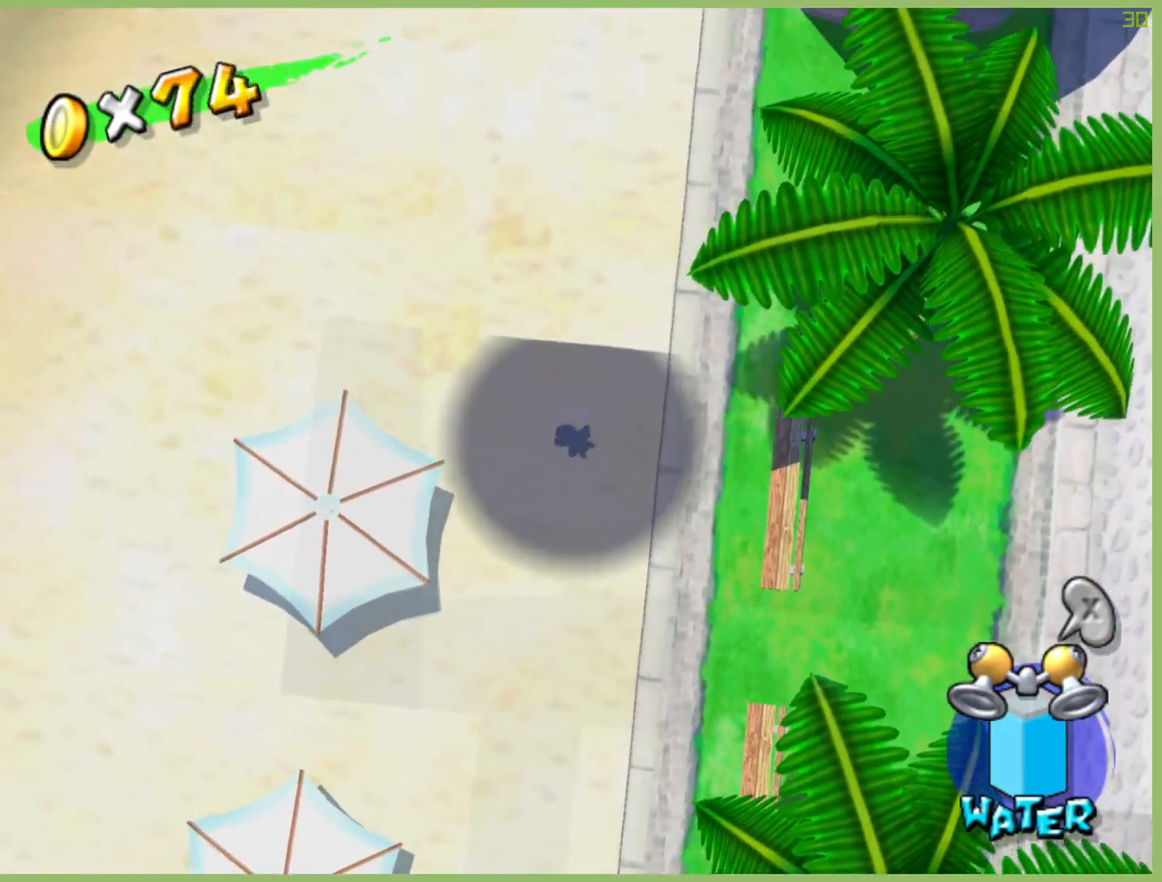
Gameplay with a controller (Xbox layout); each line is a JSON object with the inputs held at the frame after it. "button_events" lists button changes between this image and that frame as [ms after this image, input, new state], when the widget could be followed in between (sticks are given only as held states). Not read: L3 R3.
{"buttons": [], "left_stick": "down-left", "right_stick": "center", "button_events": []}
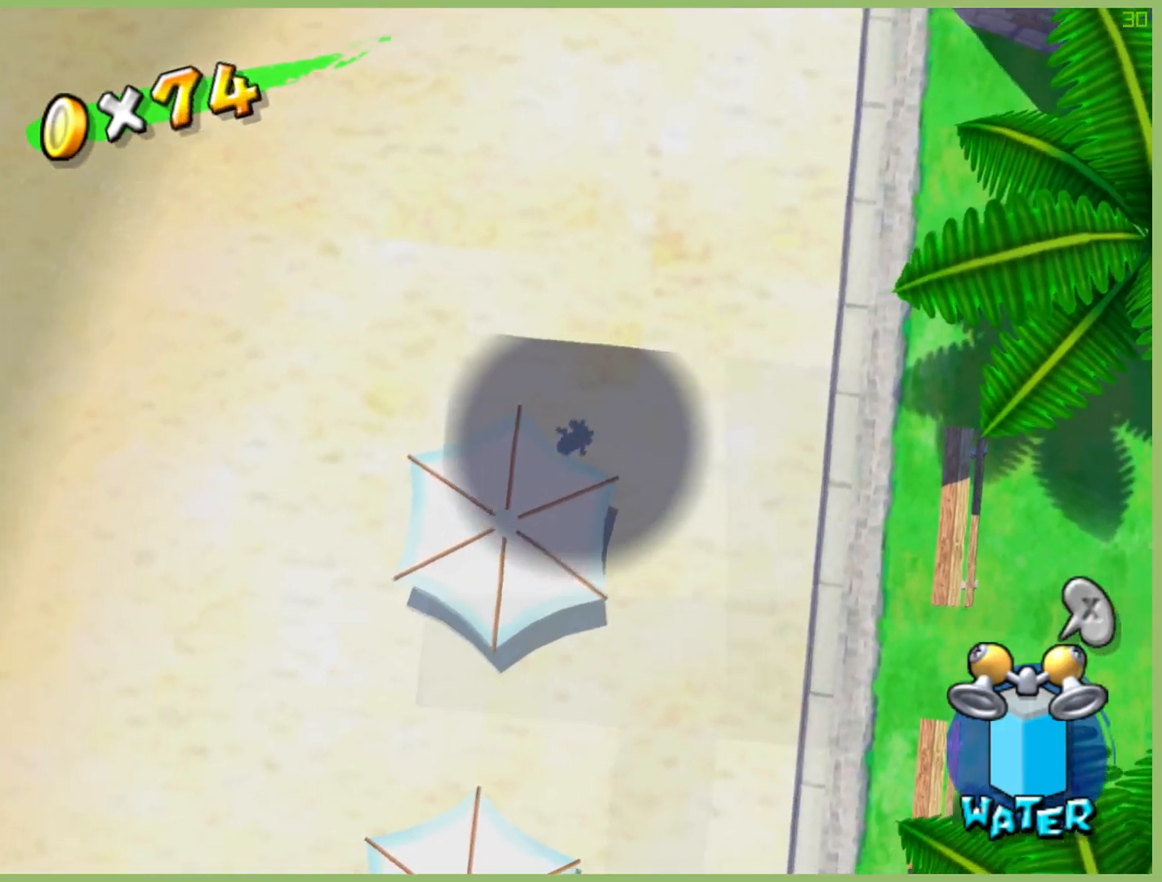
{"buttons": [], "left_stick": "down-right", "right_stick": "center", "button_events": []}
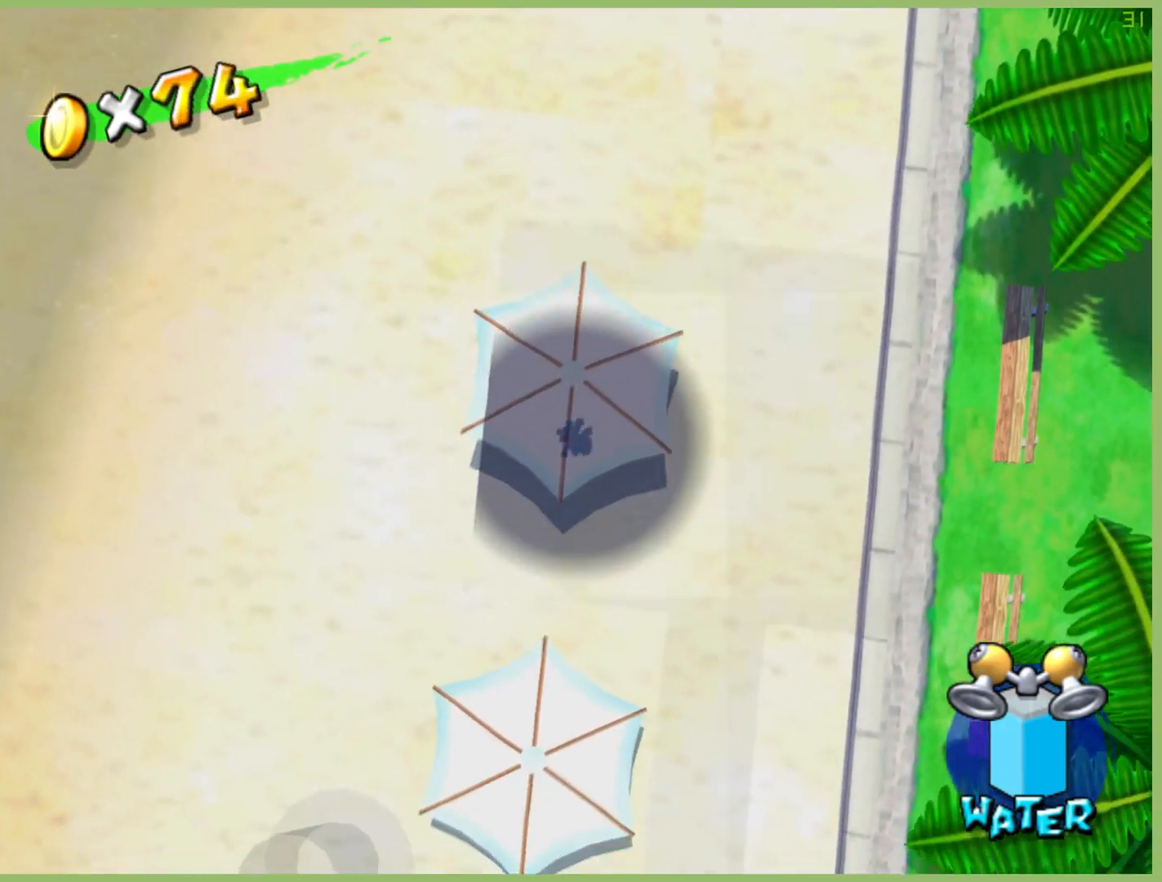
{"buttons": [], "left_stick": "right", "right_stick": "center", "button_events": []}
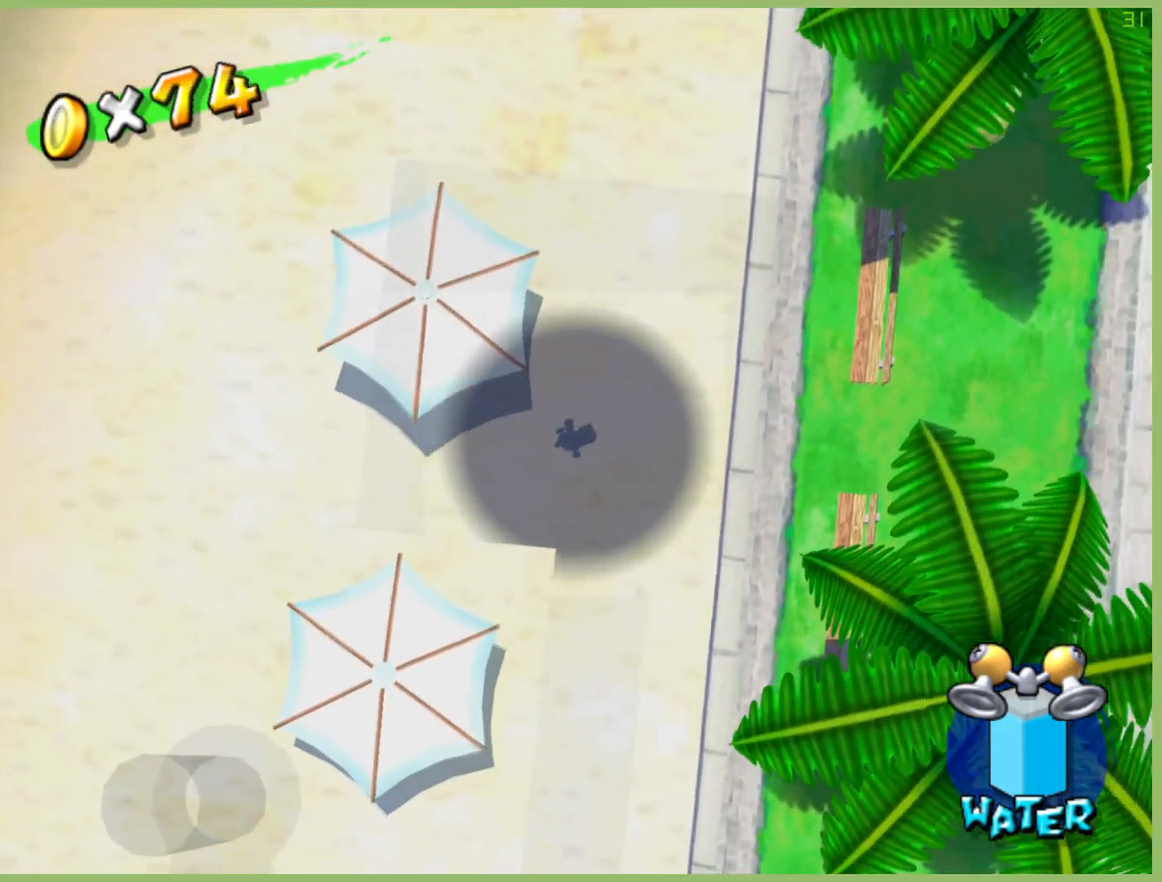
{"buttons": [], "left_stick": "down", "right_stick": "center", "button_events": []}
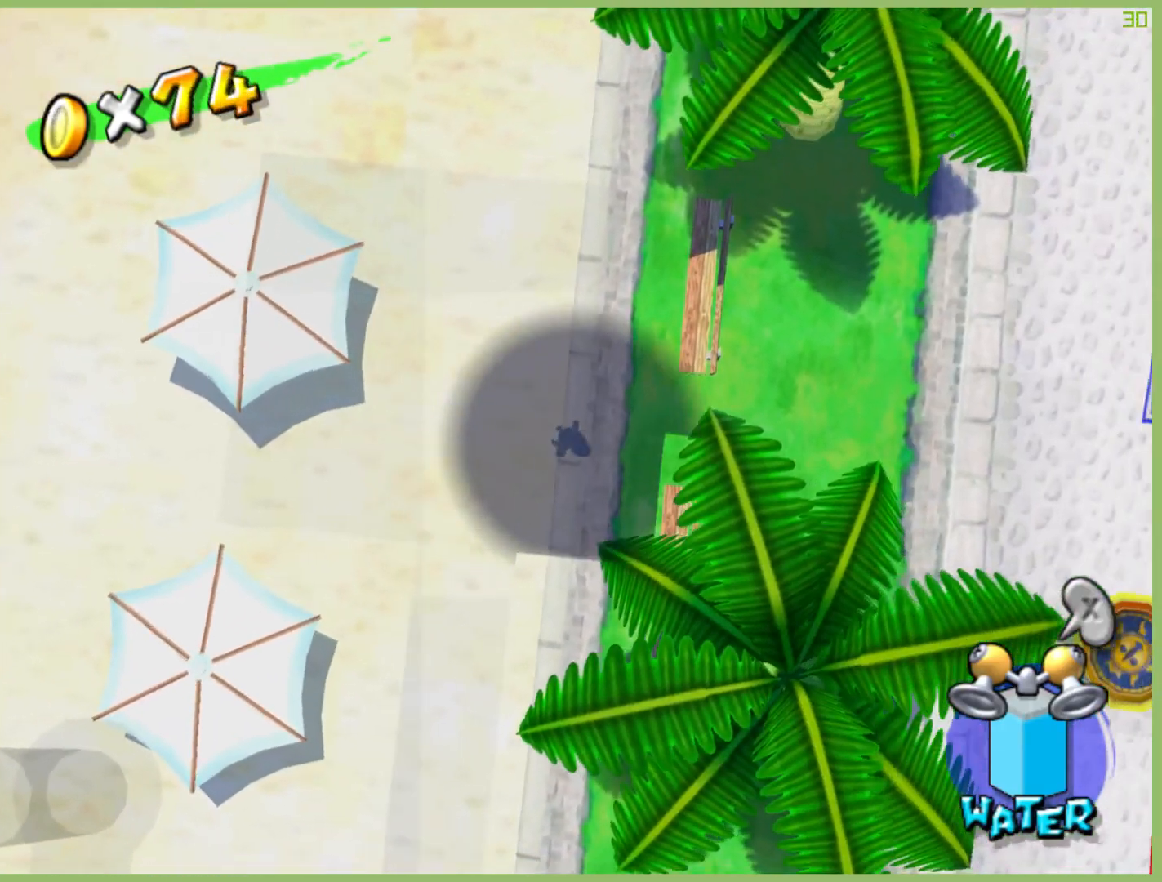
{"buttons": [], "left_stick": "up-right", "right_stick": "center", "button_events": []}
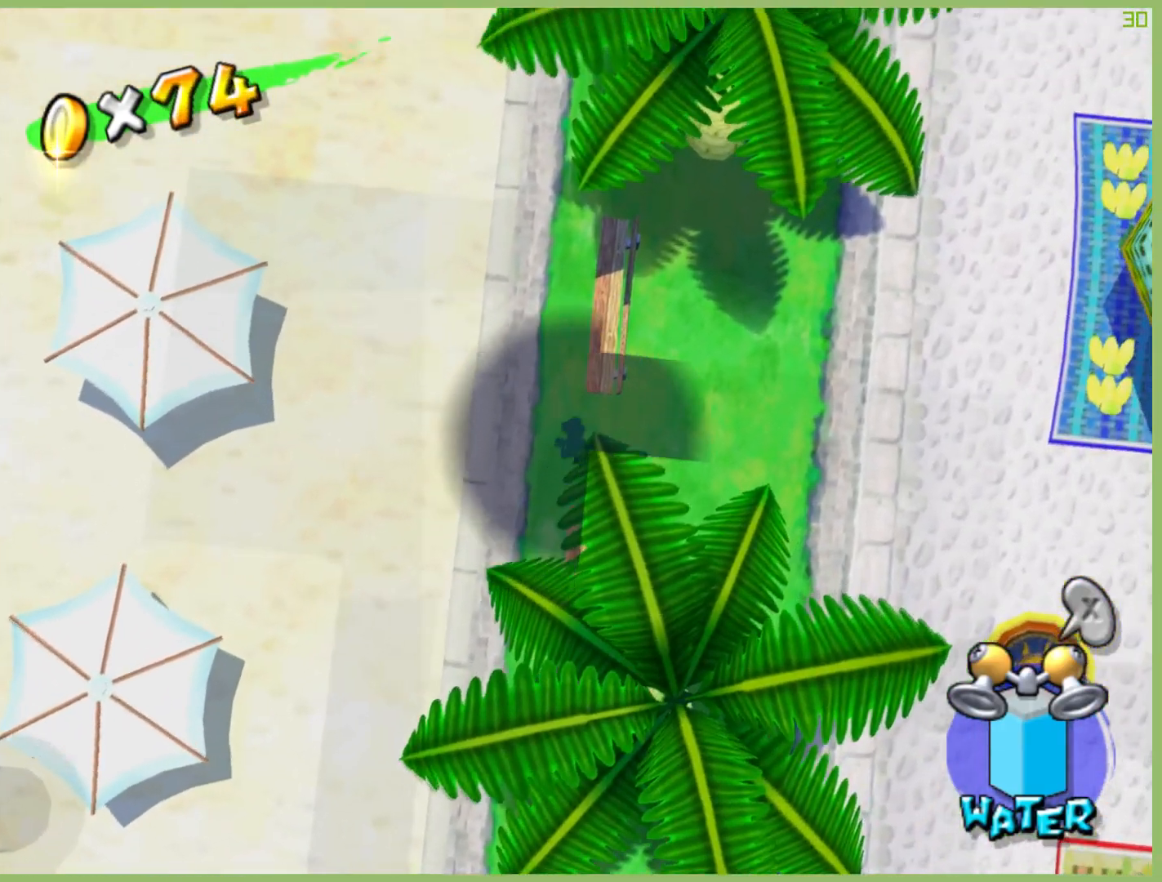
{"buttons": [], "left_stick": "right", "right_stick": "center", "button_events": []}
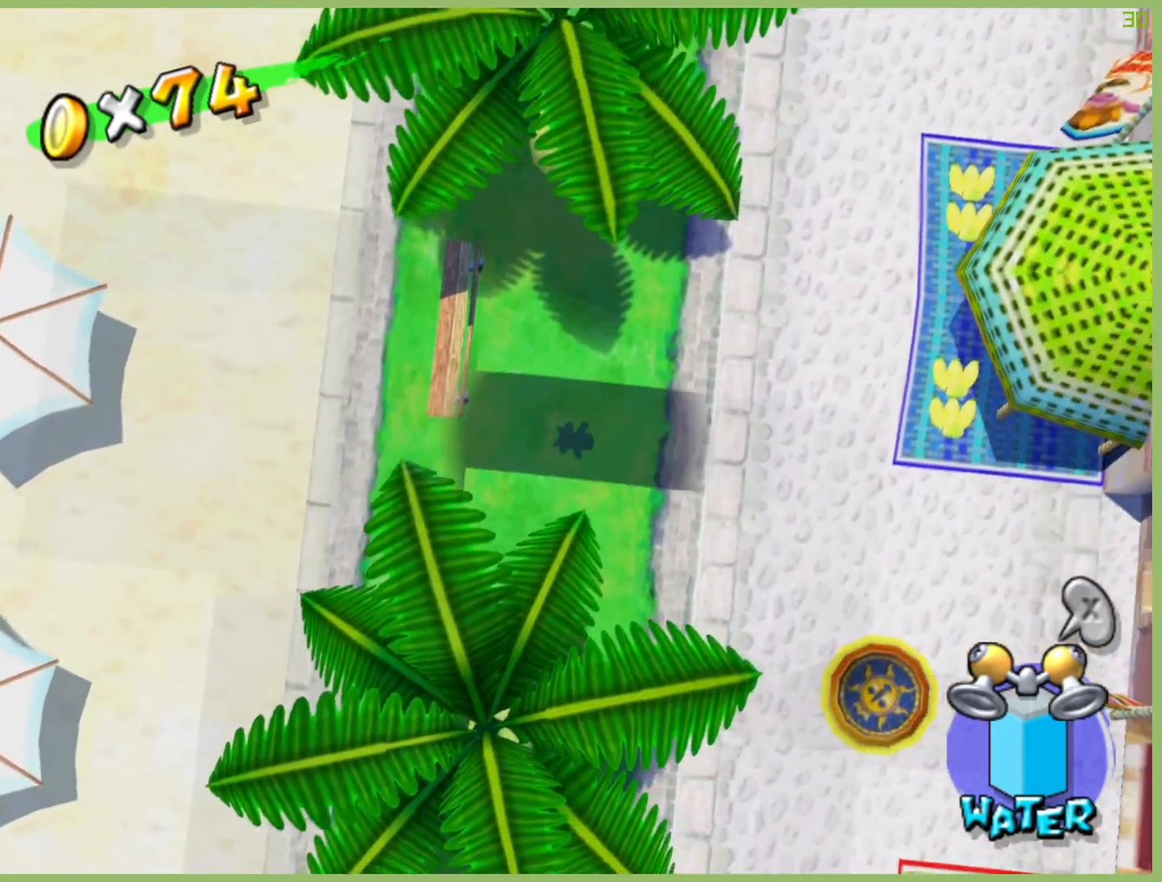
{"buttons": [], "left_stick": "right", "right_stick": "center", "button_events": []}
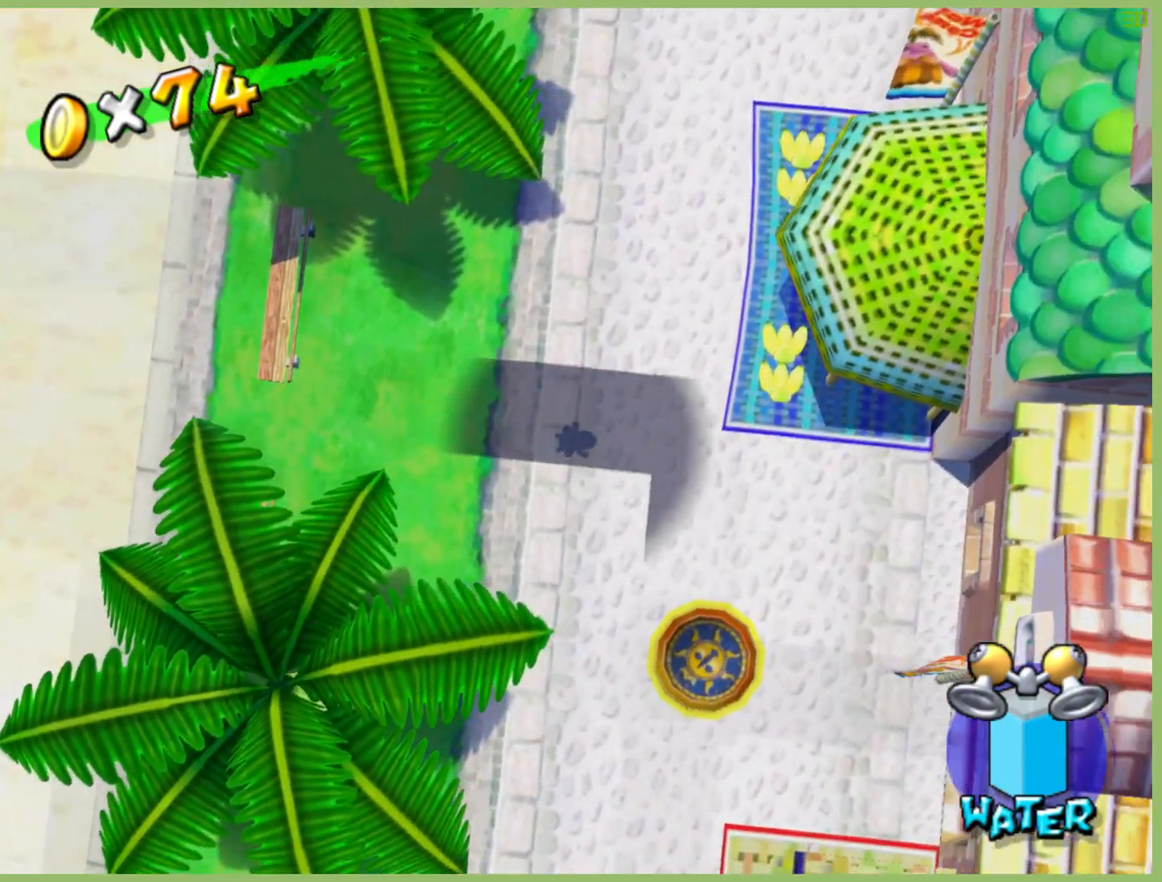
{"buttons": [], "left_stick": "down", "right_stick": "center", "button_events": []}
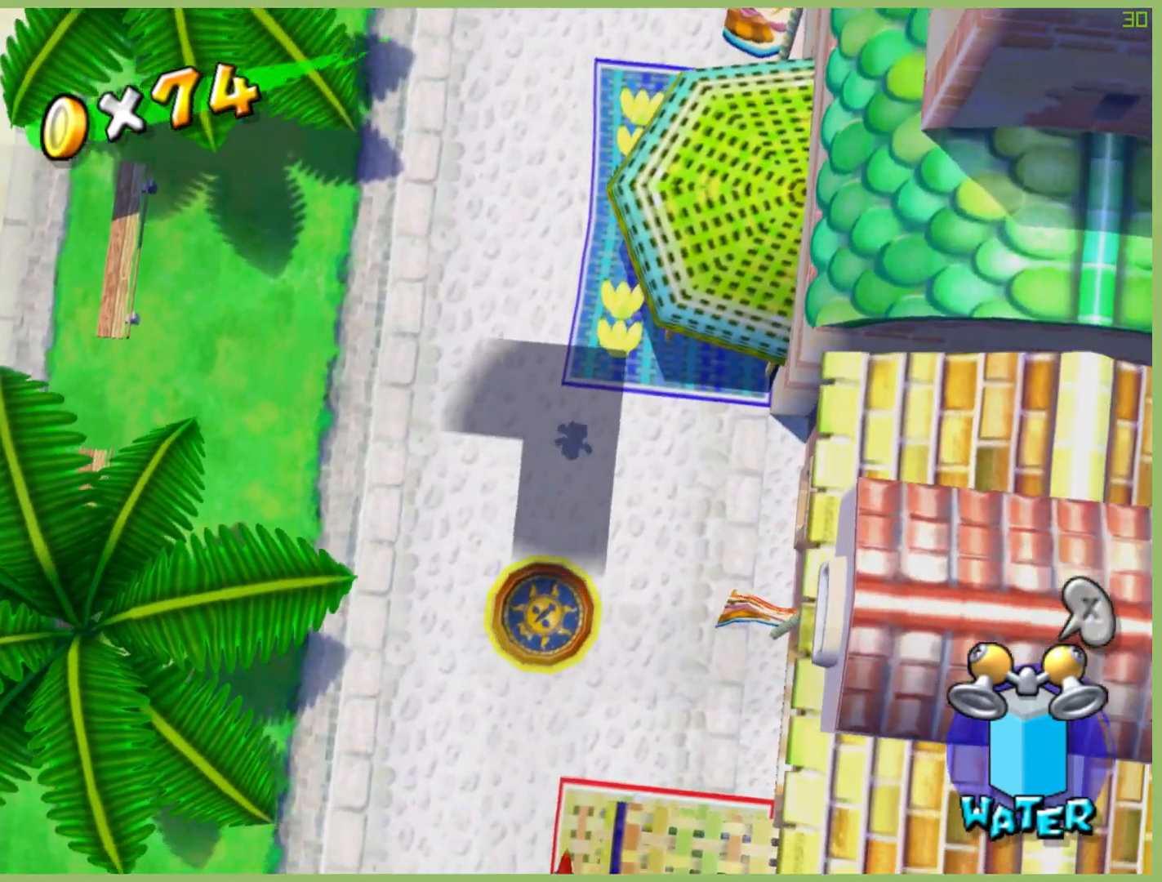
{"buttons": [], "left_stick": "down", "right_stick": "center", "button_events": []}
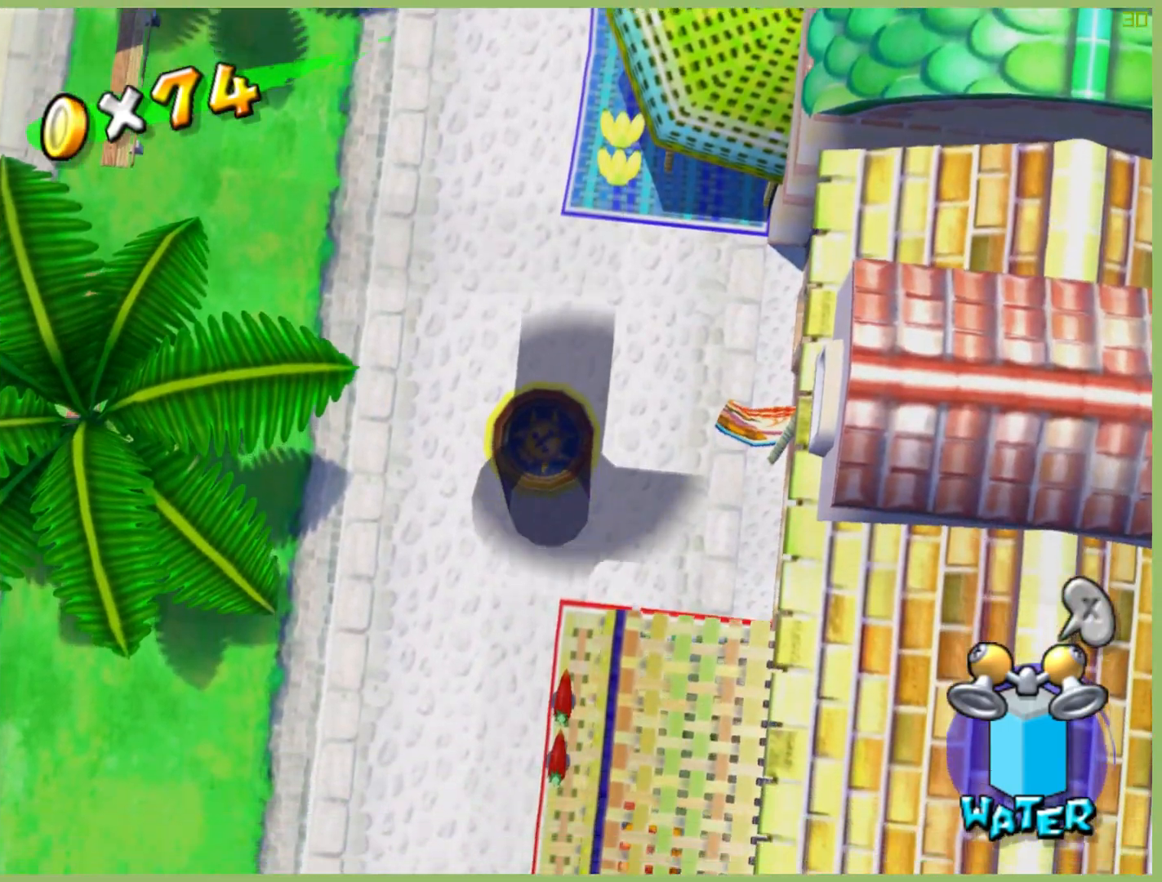
{"buttons": [], "left_stick": "up-right", "right_stick": "center", "button_events": []}
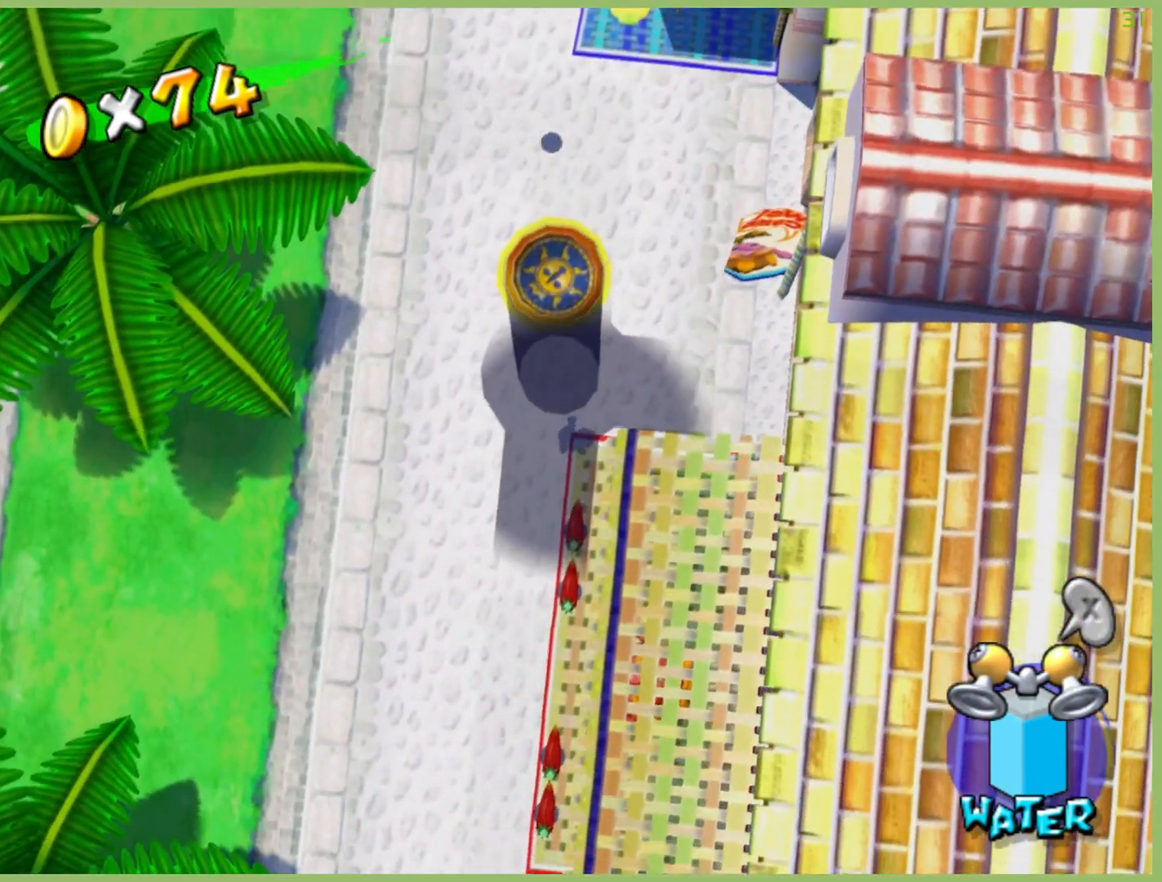
{"buttons": [], "left_stick": "right", "right_stick": "center", "button_events": []}
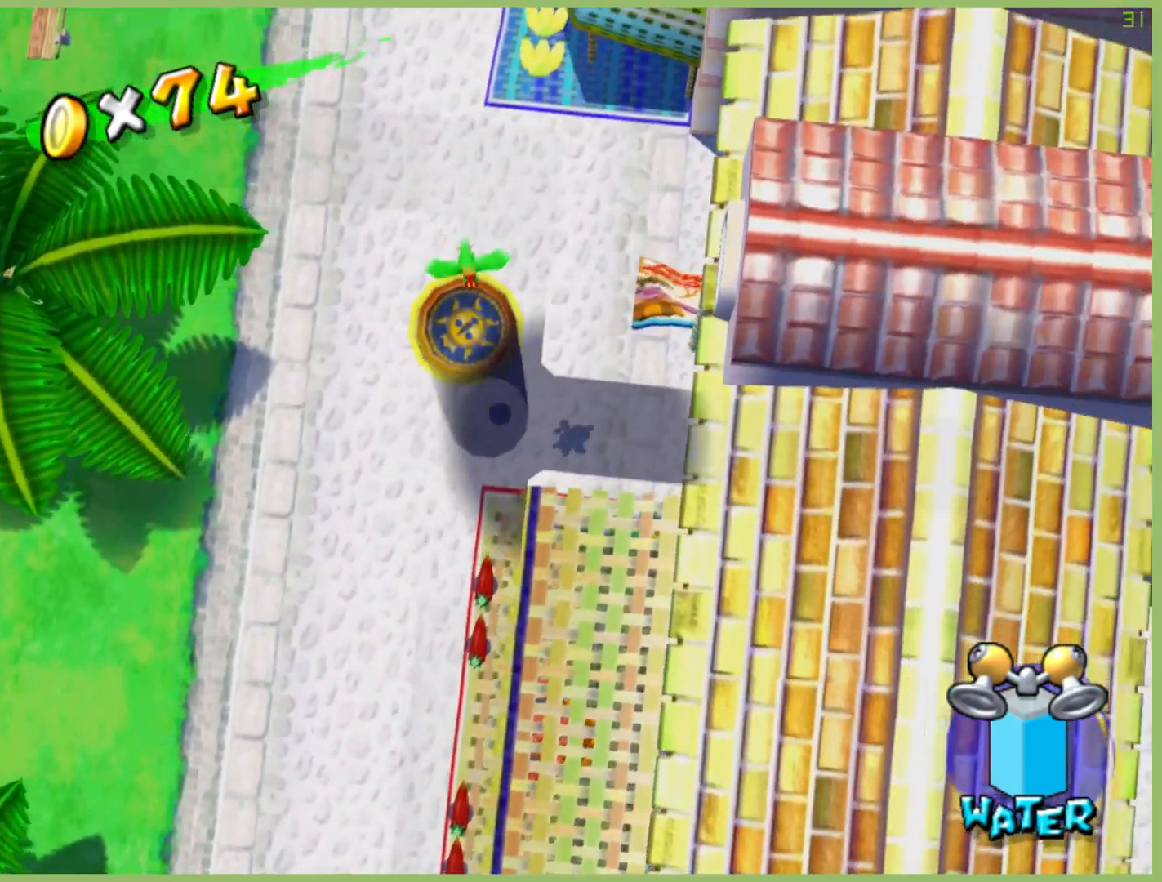
{"buttons": [], "left_stick": "right", "right_stick": "center", "button_events": []}
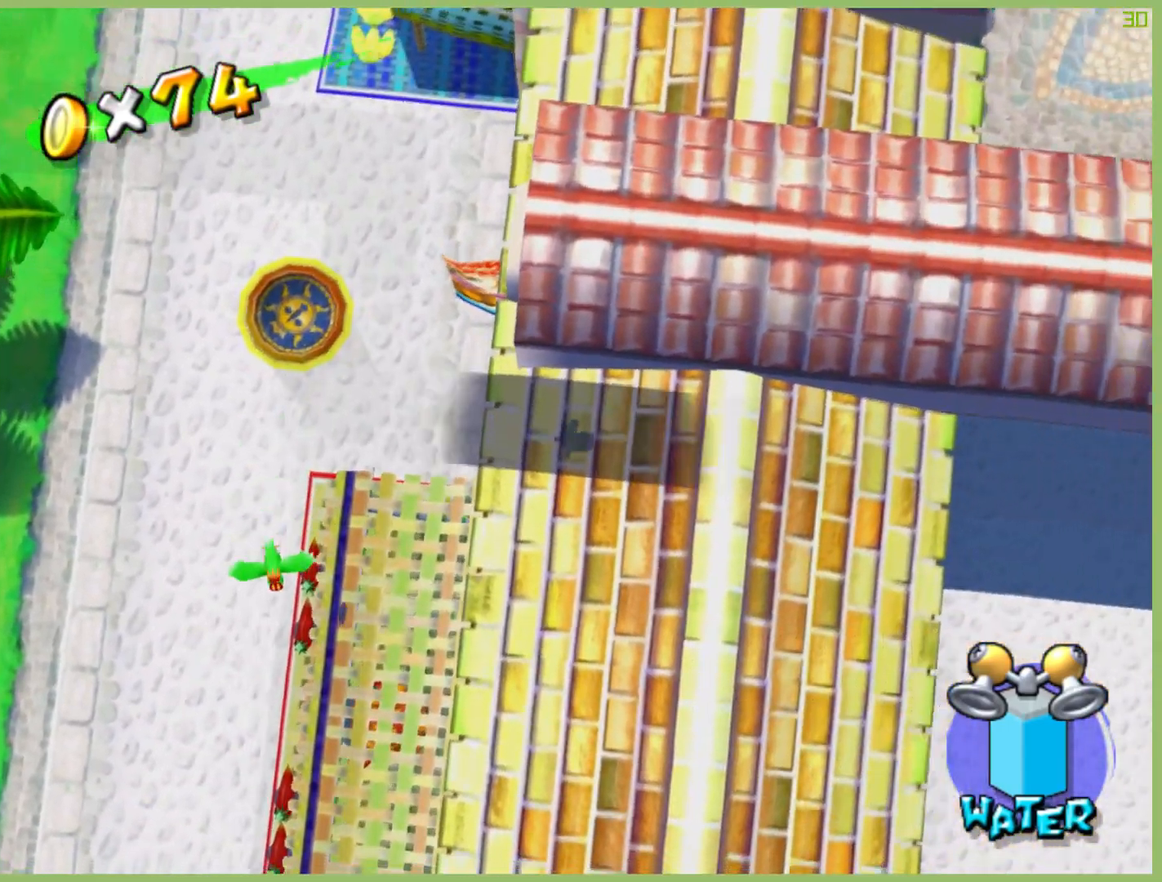
{"buttons": [], "left_stick": "right", "right_stick": "center", "button_events": []}
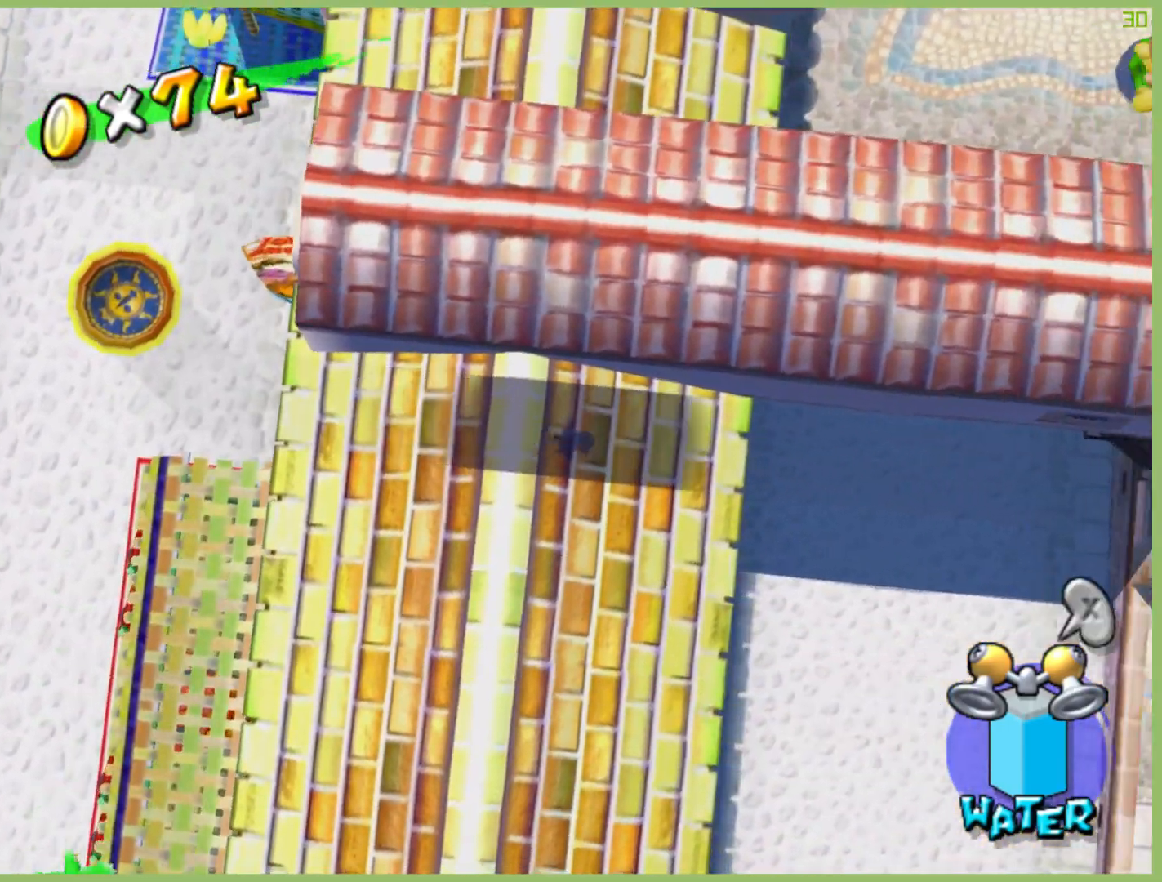
{"buttons": [], "left_stick": "right", "right_stick": "center", "button_events": []}
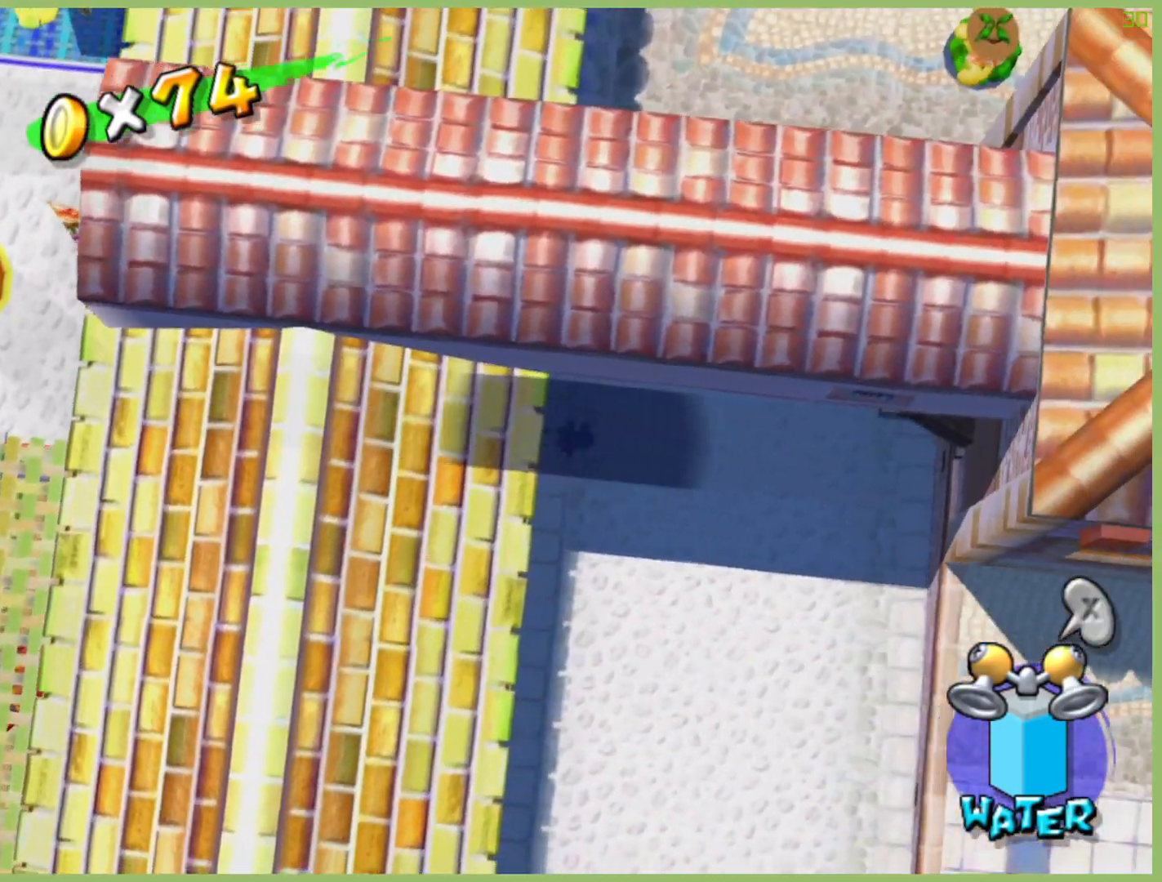
{"buttons": [], "left_stick": "right", "right_stick": "center", "button_events": []}
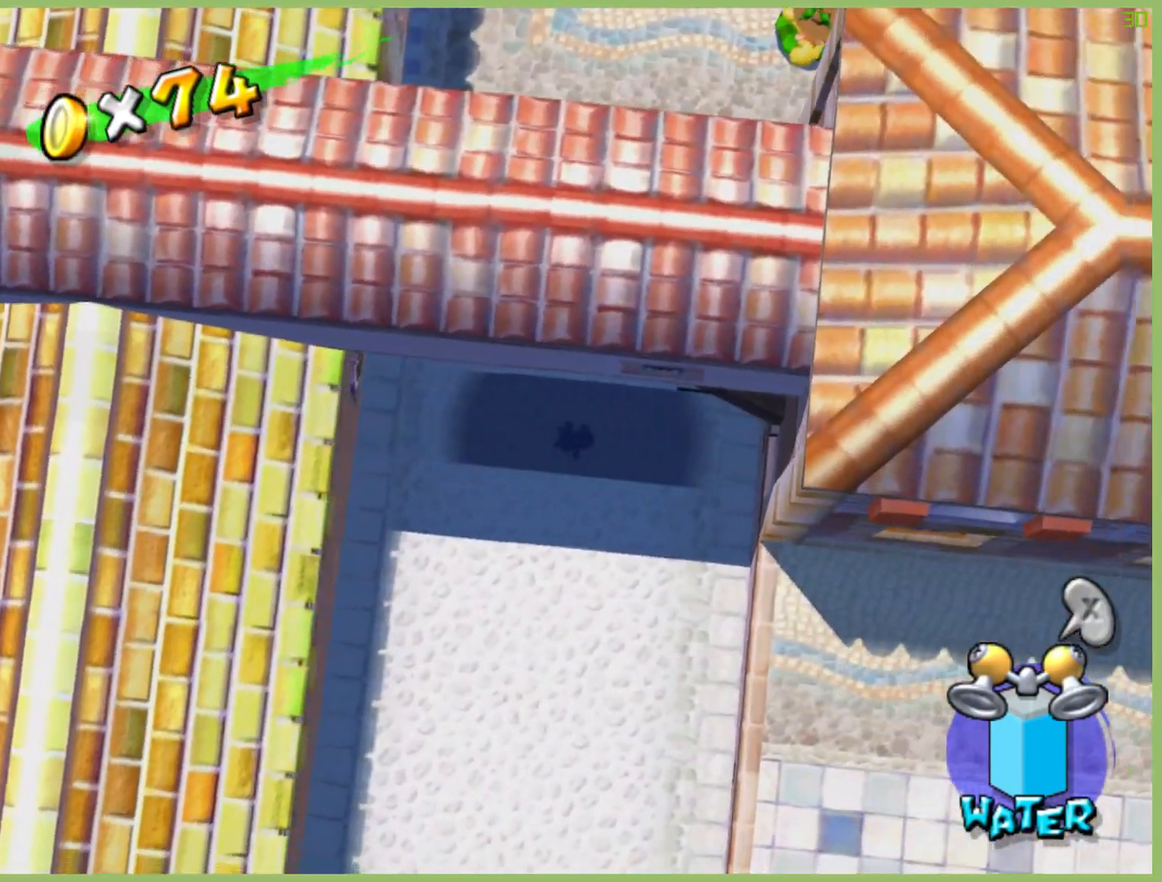
{"buttons": [], "left_stick": "right", "right_stick": "center", "button_events": []}
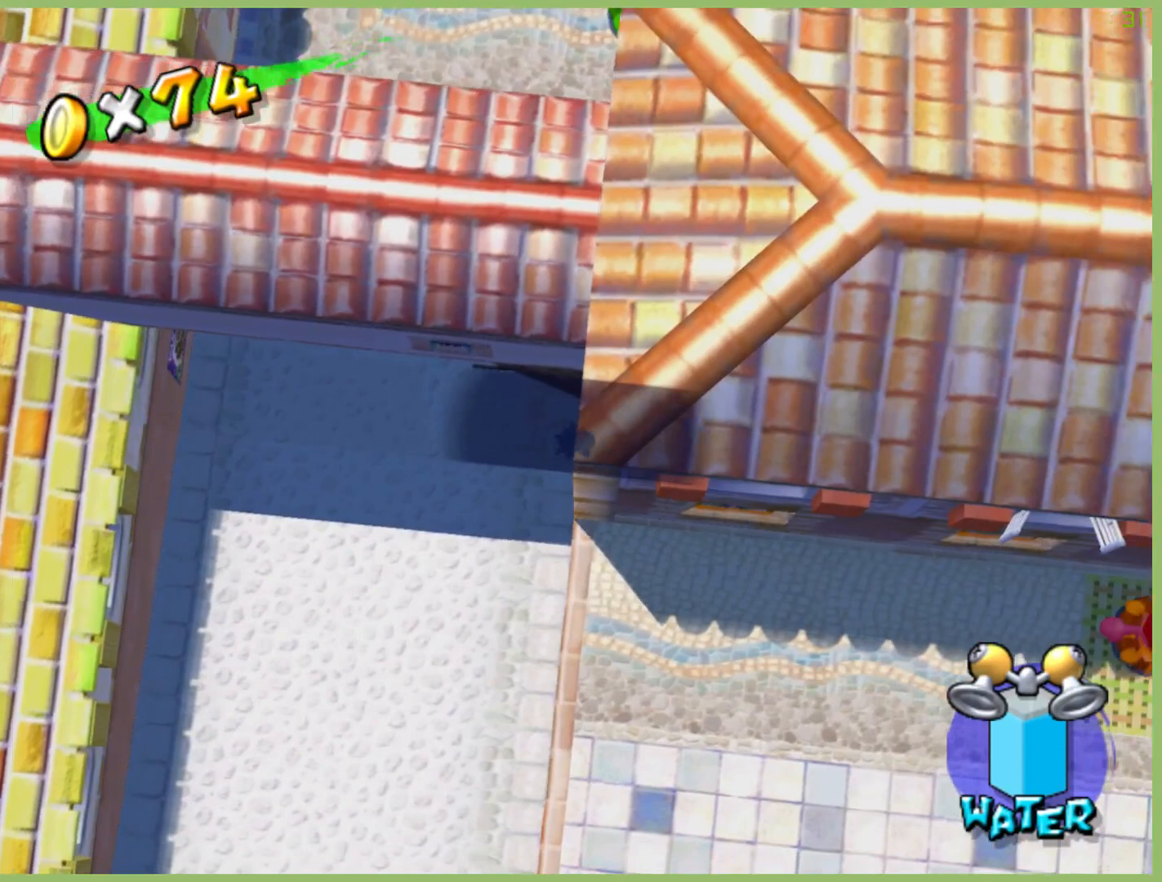
{"buttons": [], "left_stick": "right", "right_stick": "center", "button_events": []}
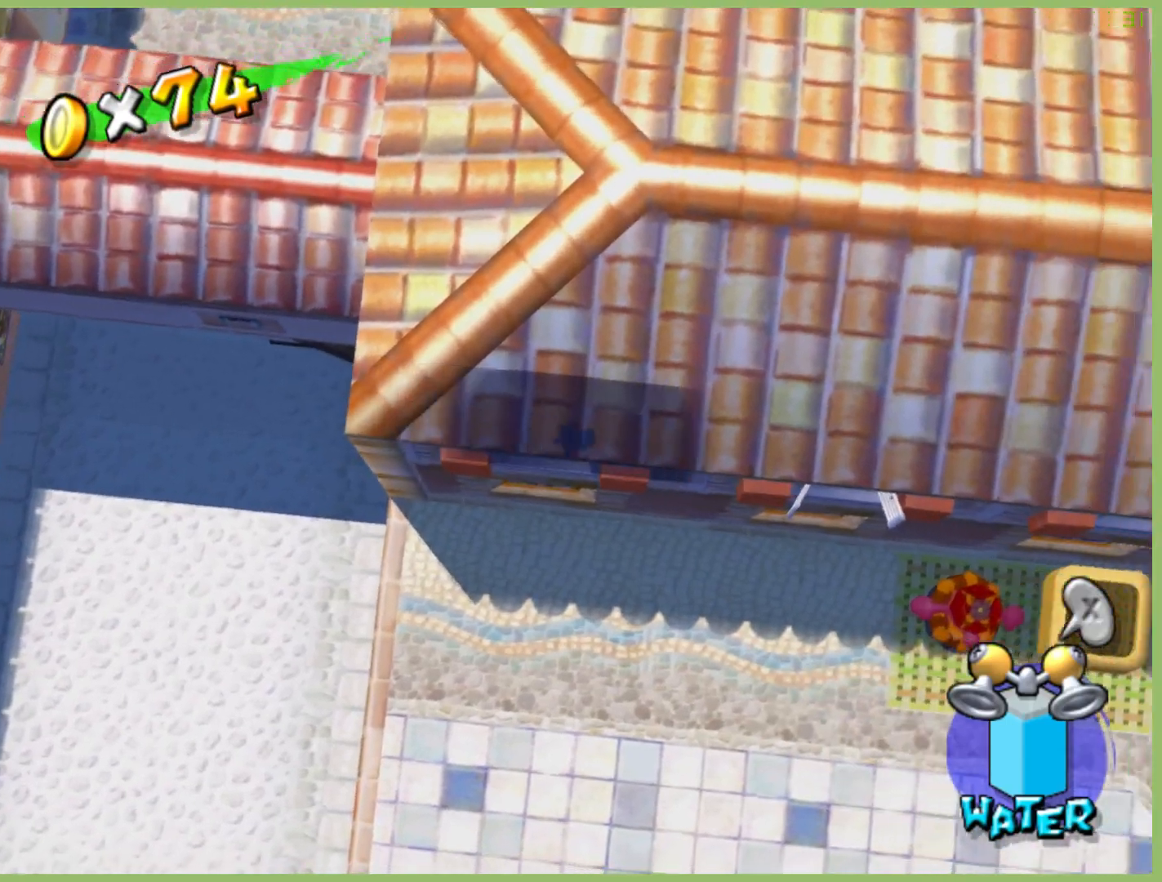
{"buttons": [], "left_stick": "right", "right_stick": "center", "button_events": []}
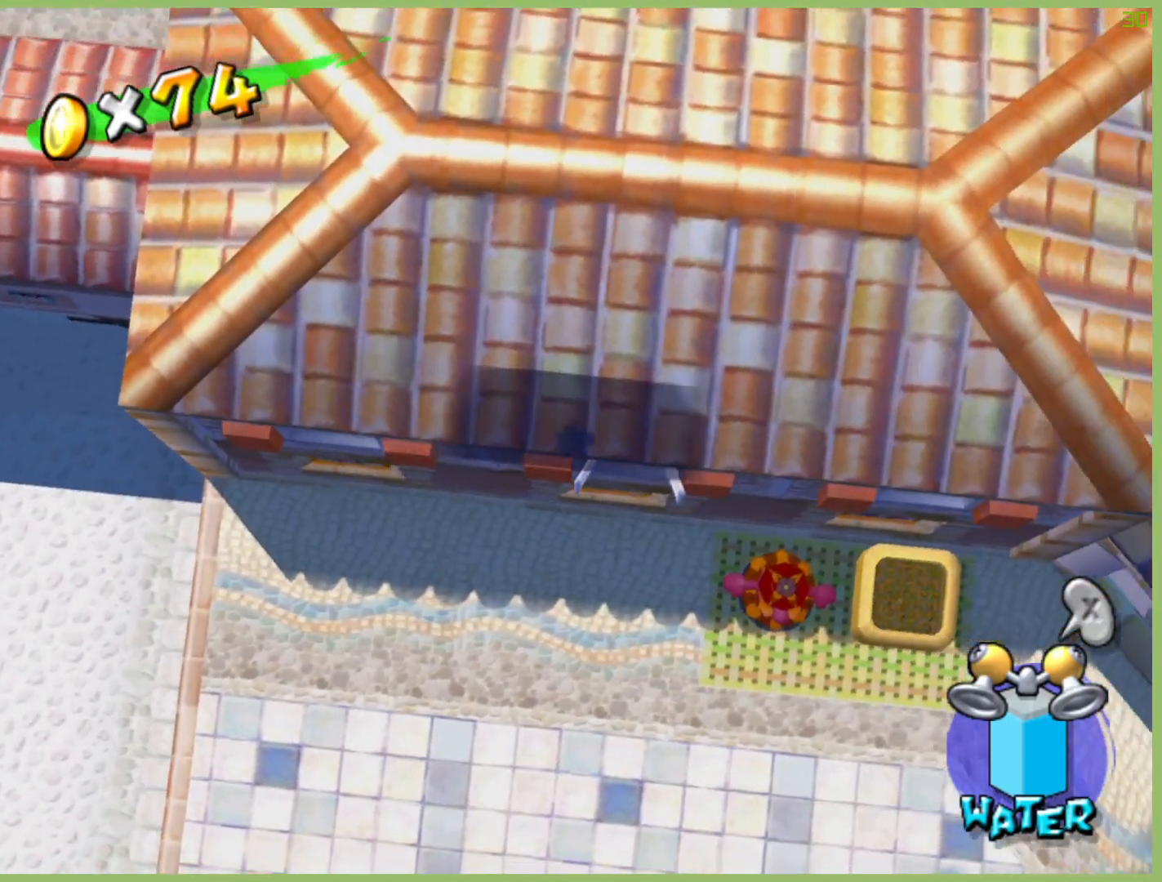
{"buttons": [], "left_stick": "right", "right_stick": "center", "button_events": []}
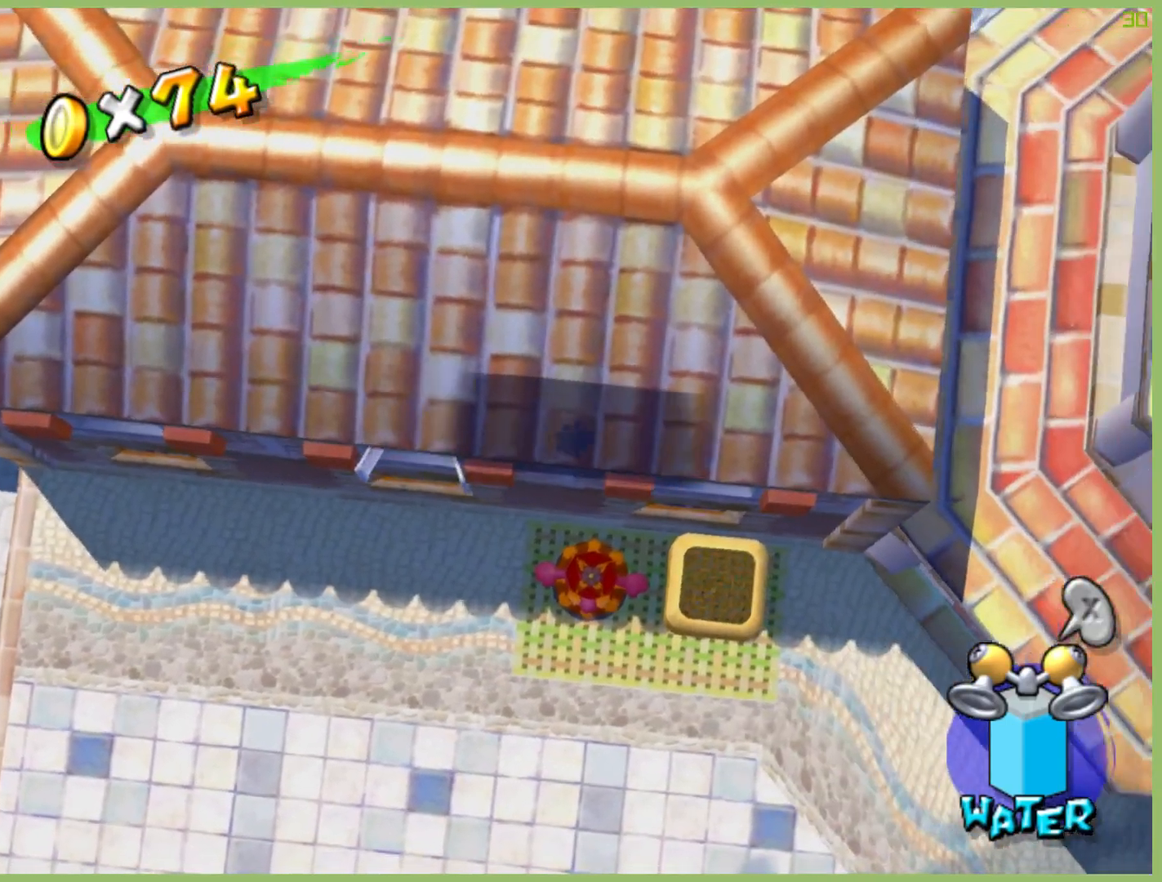
{"buttons": [], "left_stick": "right", "right_stick": "center", "button_events": []}
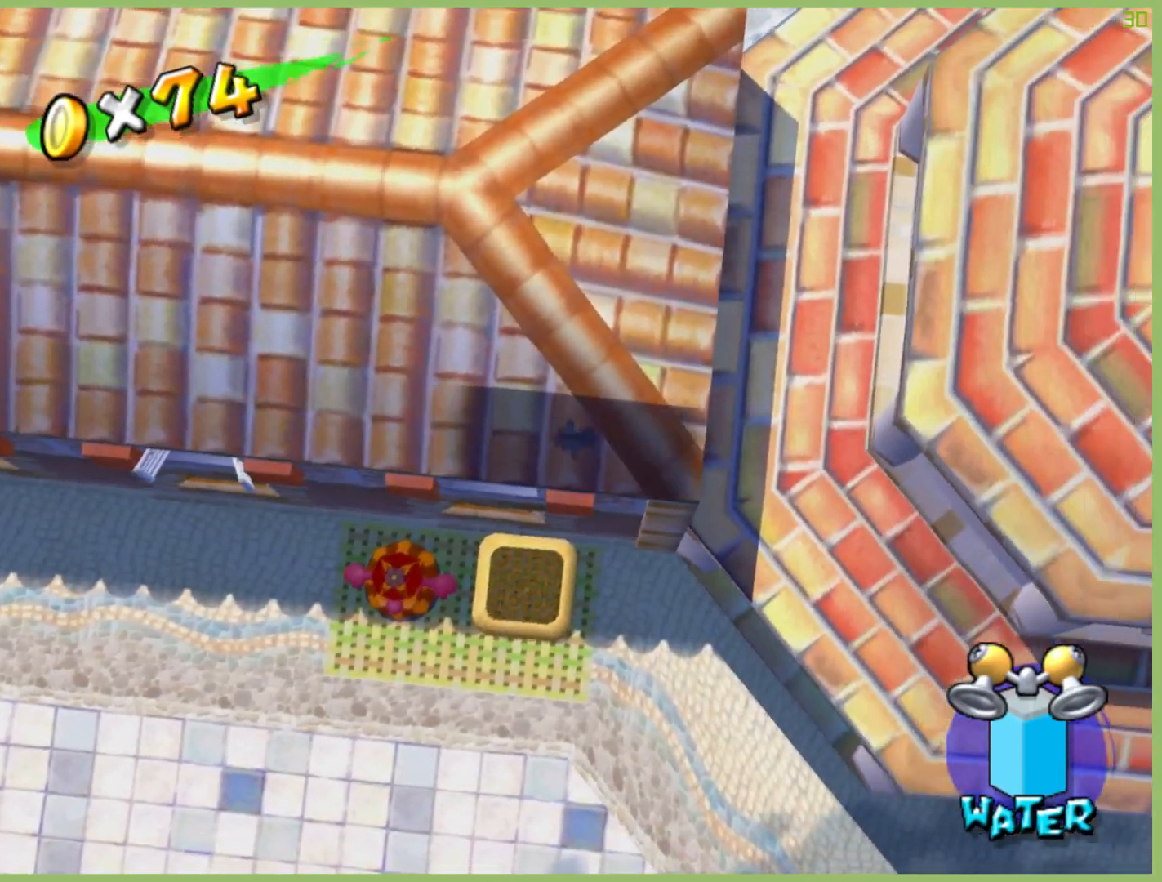
{"buttons": [], "left_stick": "right", "right_stick": "center", "button_events": []}
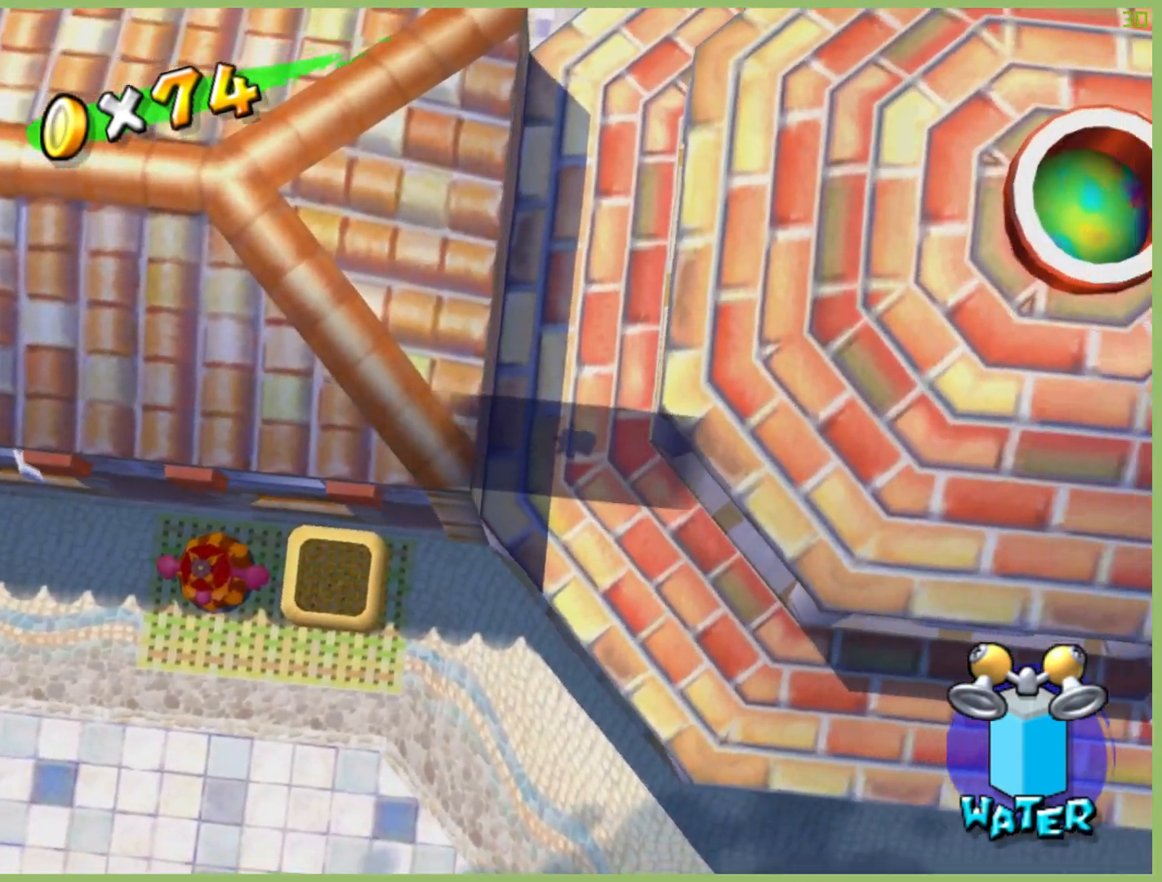
{"buttons": [], "left_stick": "right", "right_stick": "center", "button_events": []}
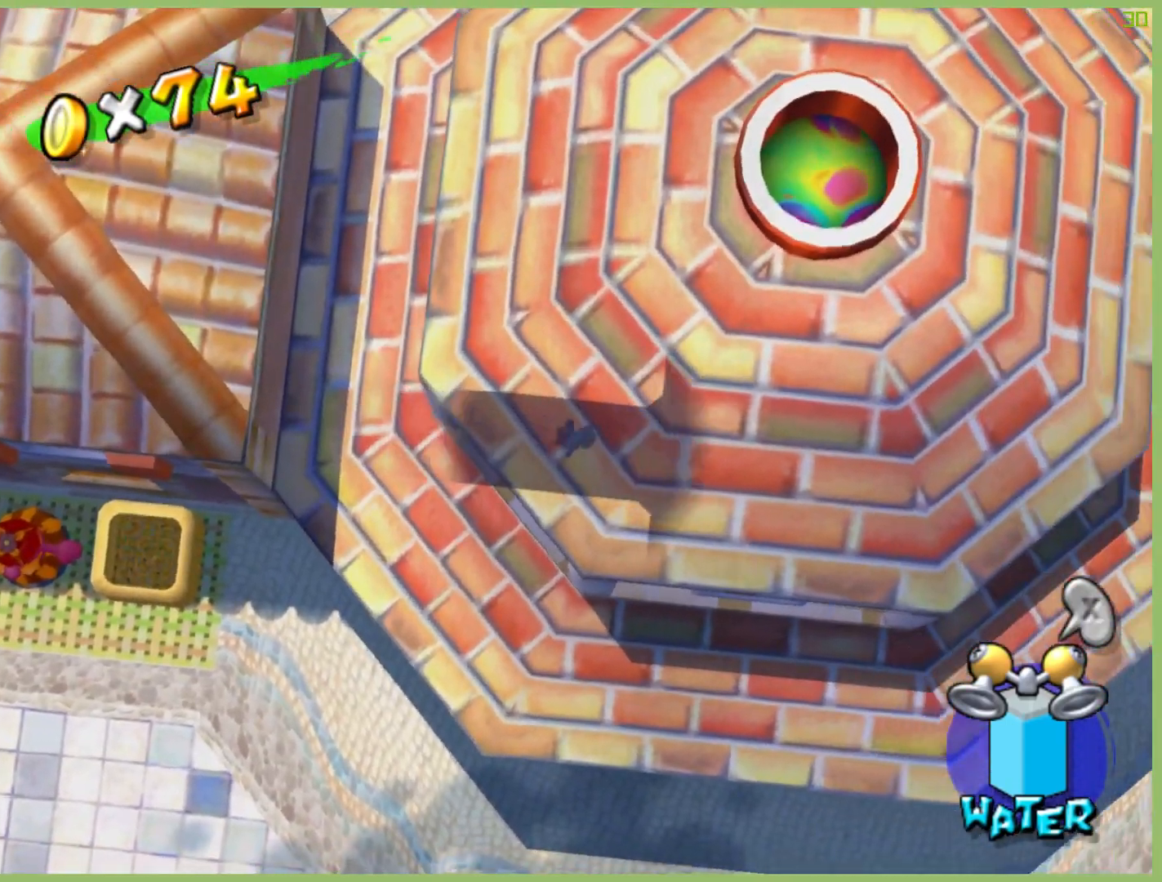
{"buttons": [], "left_stick": "right", "right_stick": "center", "button_events": []}
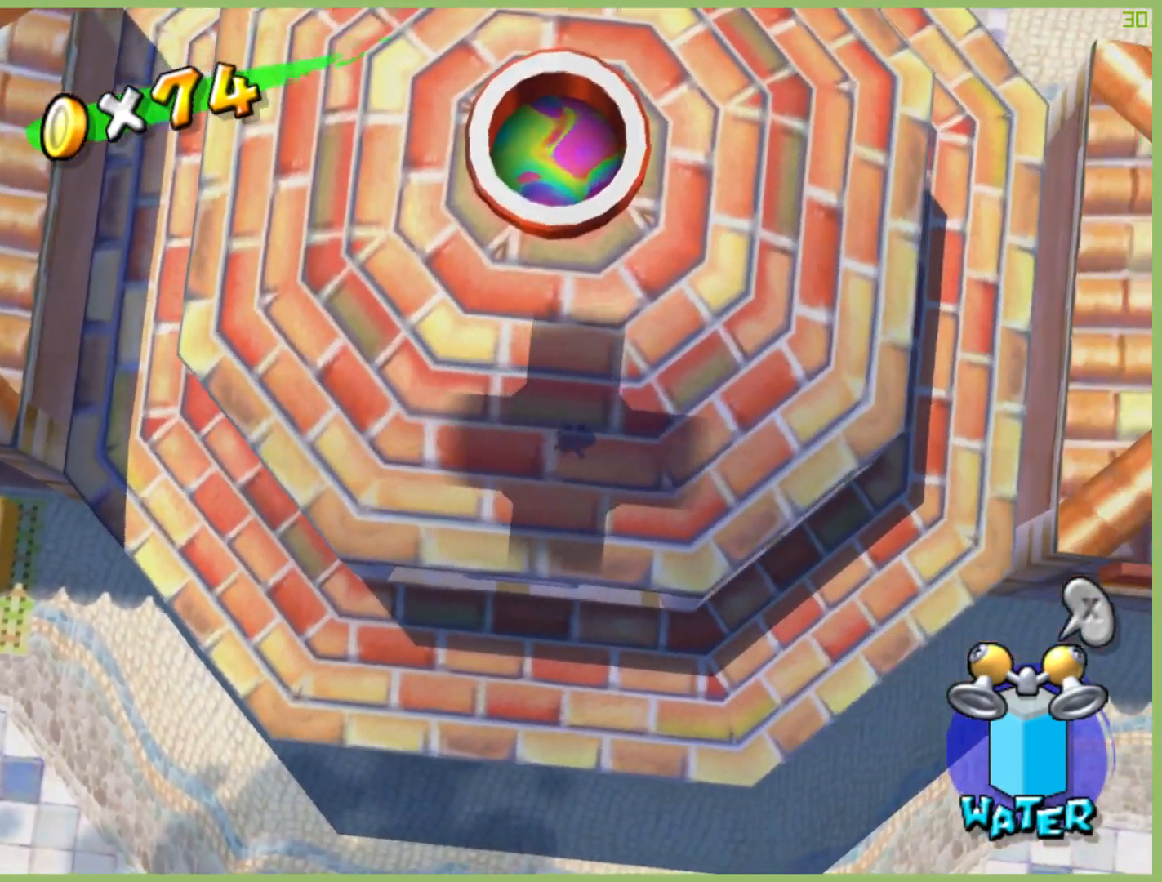
{"buttons": [], "left_stick": "left", "right_stick": "center", "button_events": []}
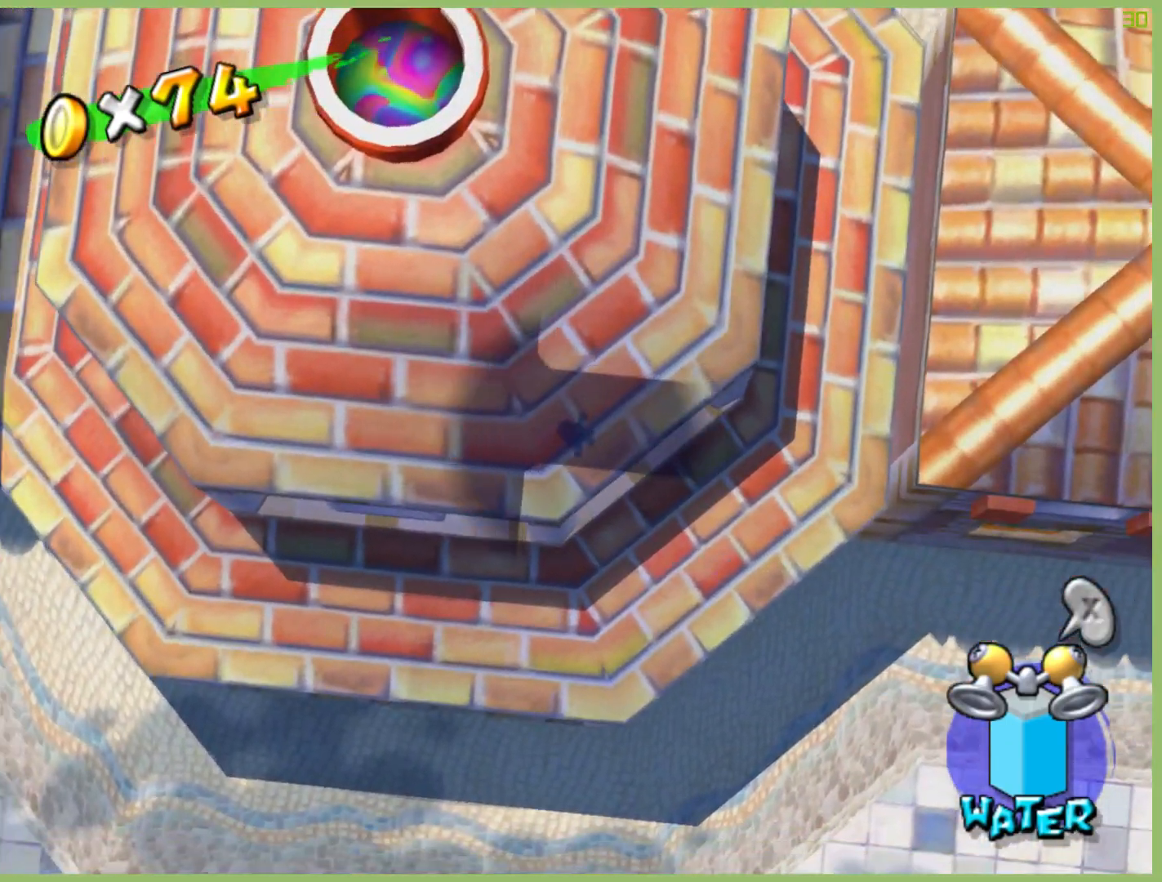
{"buttons": [], "left_stick": "down", "right_stick": "center", "button_events": []}
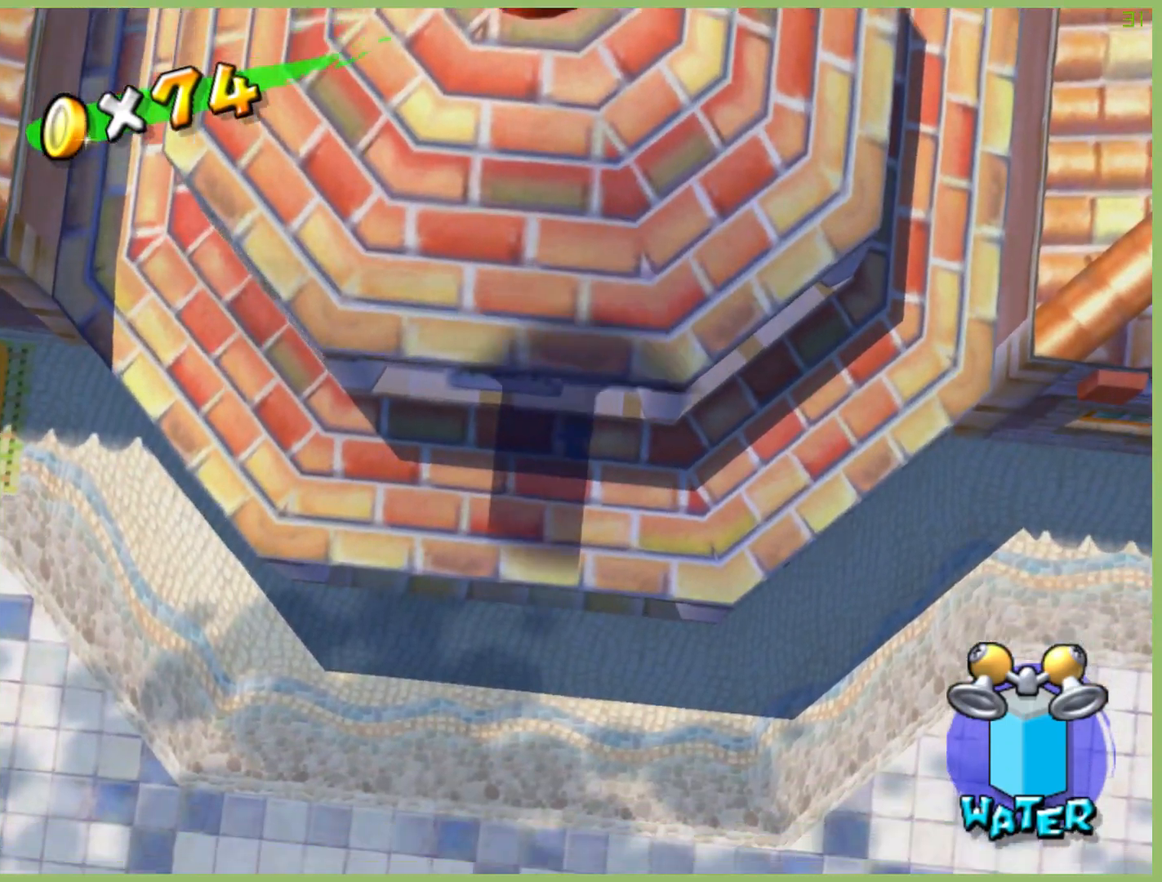
{"buttons": [], "left_stick": "down", "right_stick": "center", "button_events": [[67, "X", "down"], [200, "X", "up"]]}